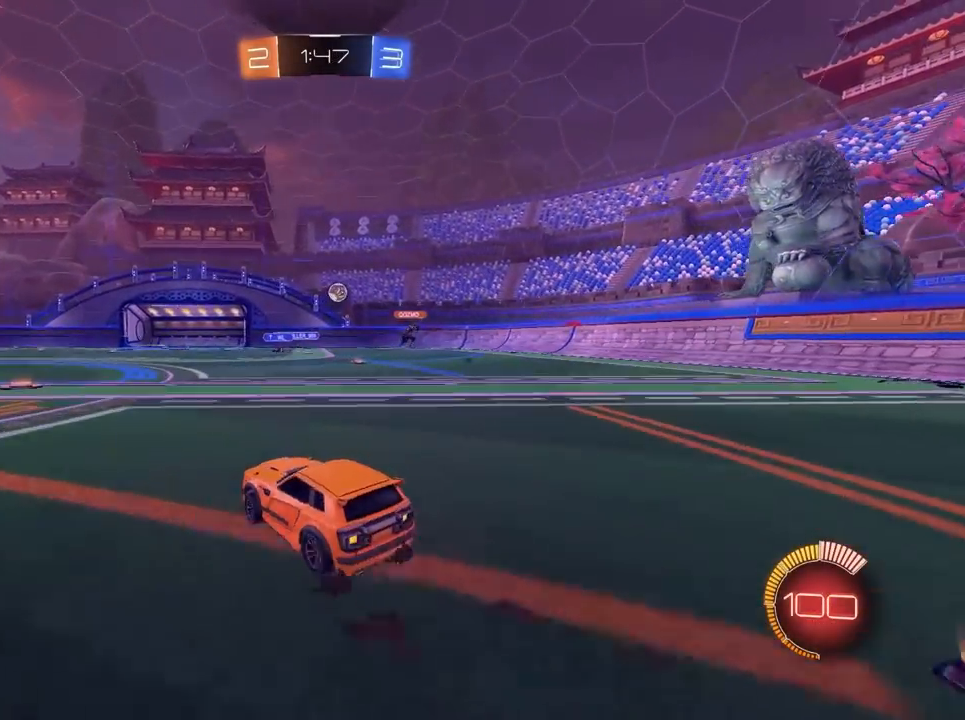
Gameplay with keyboard and mouse; each line is a JSON object with the keys and mouse buttons held at the frame after it. "events" lists presses ("down") and releases ("up") of "1", "2", "3", "4", "5", "a", "alt", "c", "caps_lock", "ctrl", "d", "e", "f", "g", "q", "r", "s", "shift", "space", "t", "tab", "v", "w", "x", "z", "mouse_left", "mouse_wheel" and "mouse_right" between this image and that frame as [ms after this image, input, new state], when the widget could be followed in between. "mouse_left", "mouse_wheel", "mouse_right" = the "left", "wheel", "right" buttons of the "mouse" list. No other keys are recorded. "wheel" means that the mouse wheel is clicked or scrolled. "mouse_move" is the direction in which the mouse moves at that frame (one of eight, or "still"), when it could be read.
{"keys": ["w"], "mouse": [], "mouse_move": "still", "events": [[150, "d", "up"], [150, "s", "up"], [300, "w", "down"]]}
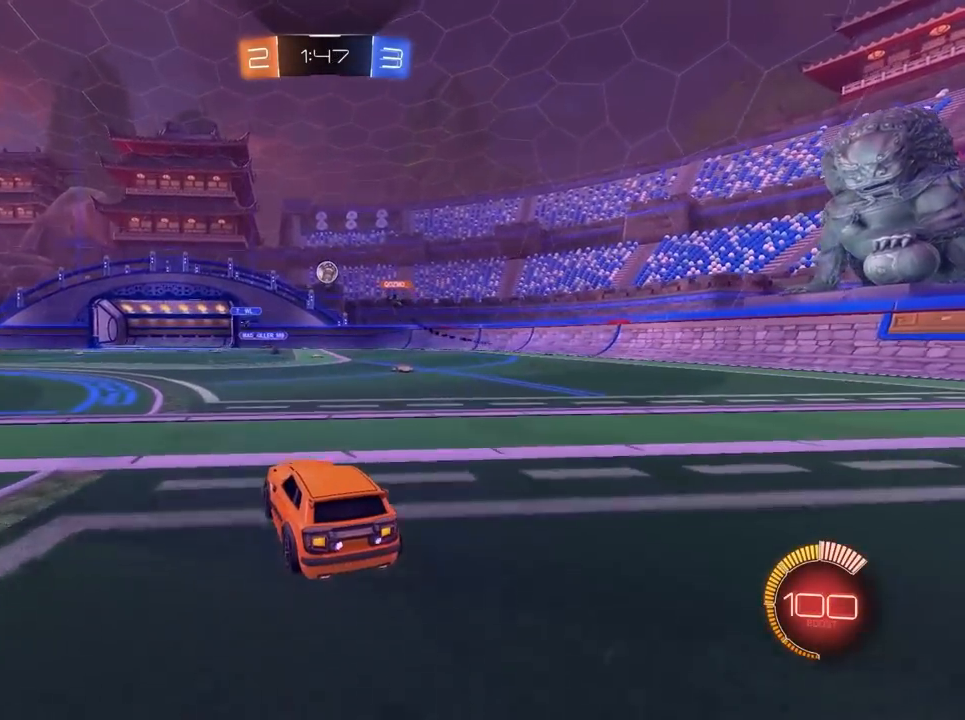
{"keys": [], "mouse": [], "mouse_move": "still", "events": [[167, "mouse_left", "down"], [367, "mouse_left", "up"], [500, "w", "up"]]}
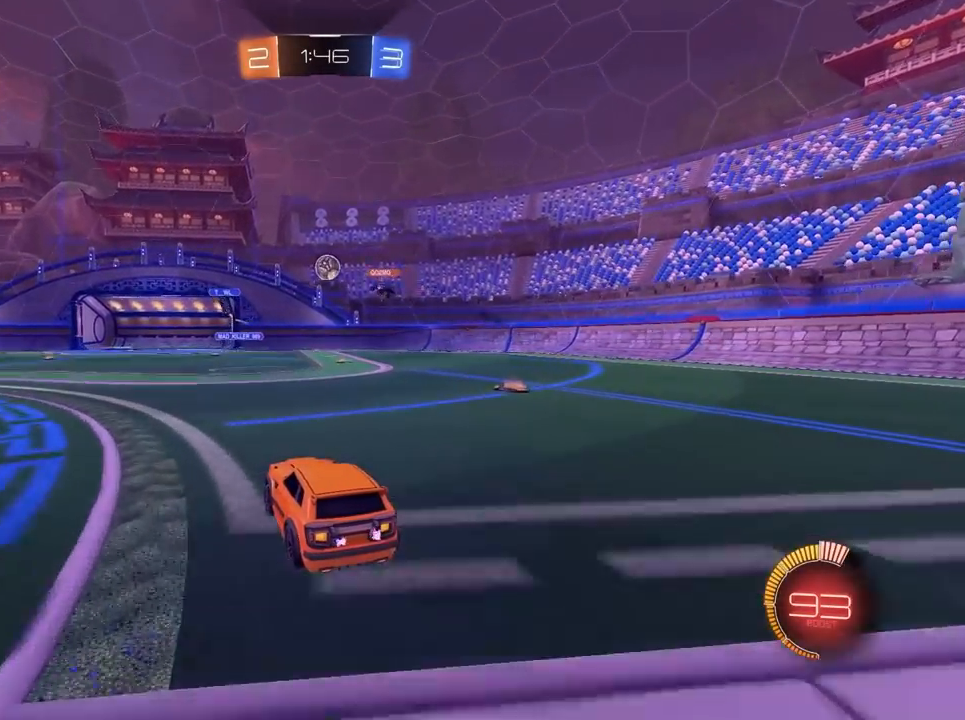
{"keys": ["w"], "mouse": ["left"], "mouse_move": "still", "events": [[283, "w", "down"], [433, "mouse_left", "down"]]}
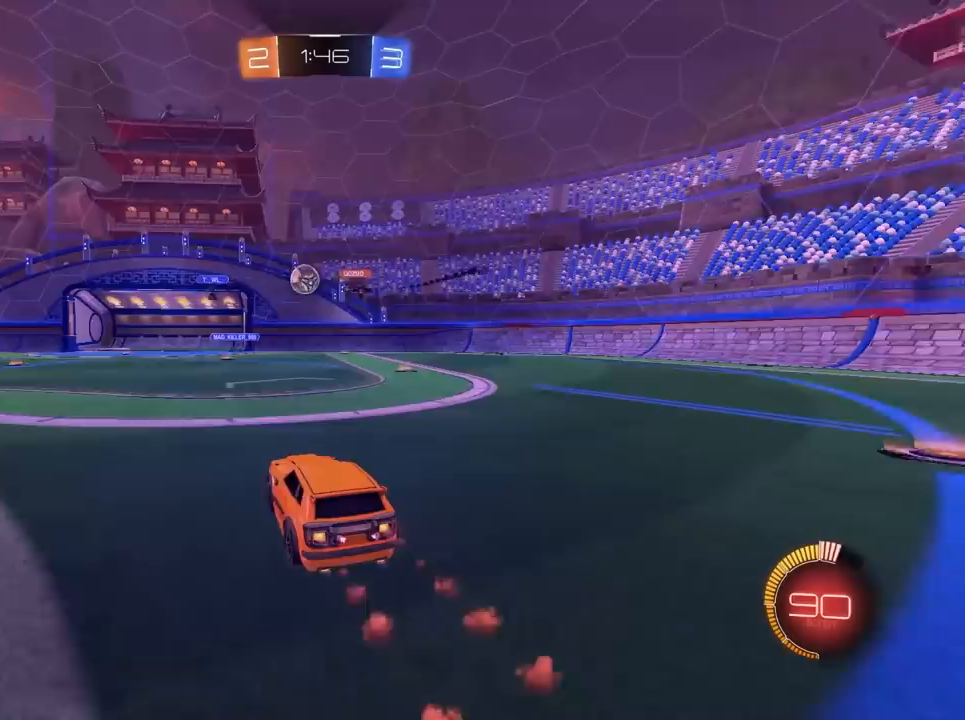
{"keys": ["a", "w"], "mouse": [], "mouse_move": "still", "events": [[167, "mouse_left", "up"], [167, "w", "up"], [217, "a", "down"], [400, "w", "down"]]}
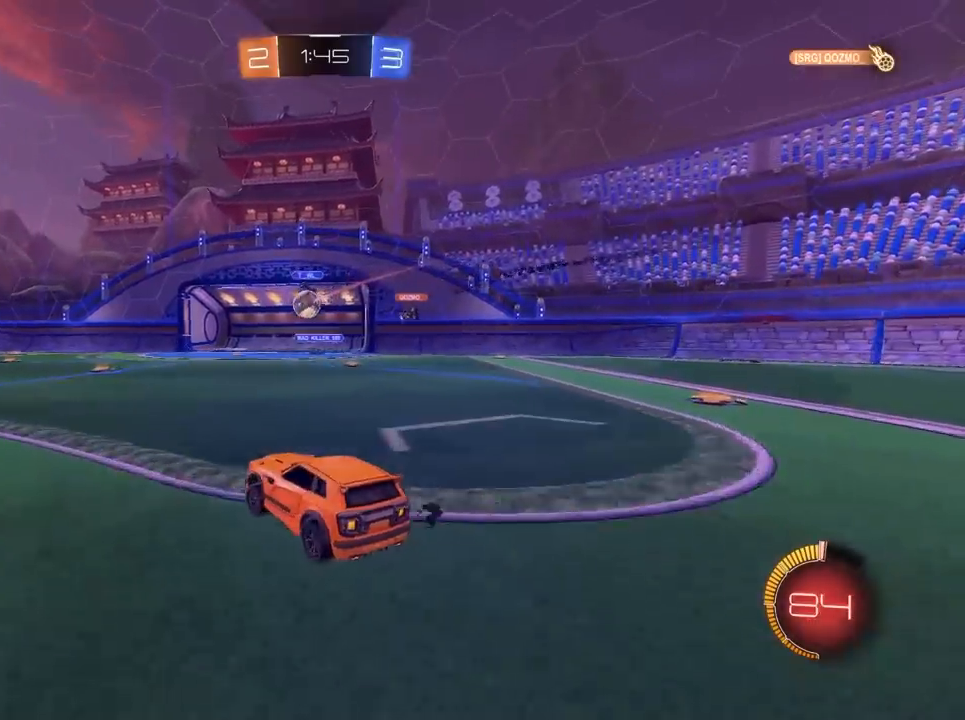
{"keys": ["w"], "mouse": ["left"], "mouse_move": "still", "events": [[167, "a", "up"], [450, "mouse_left", "down"]]}
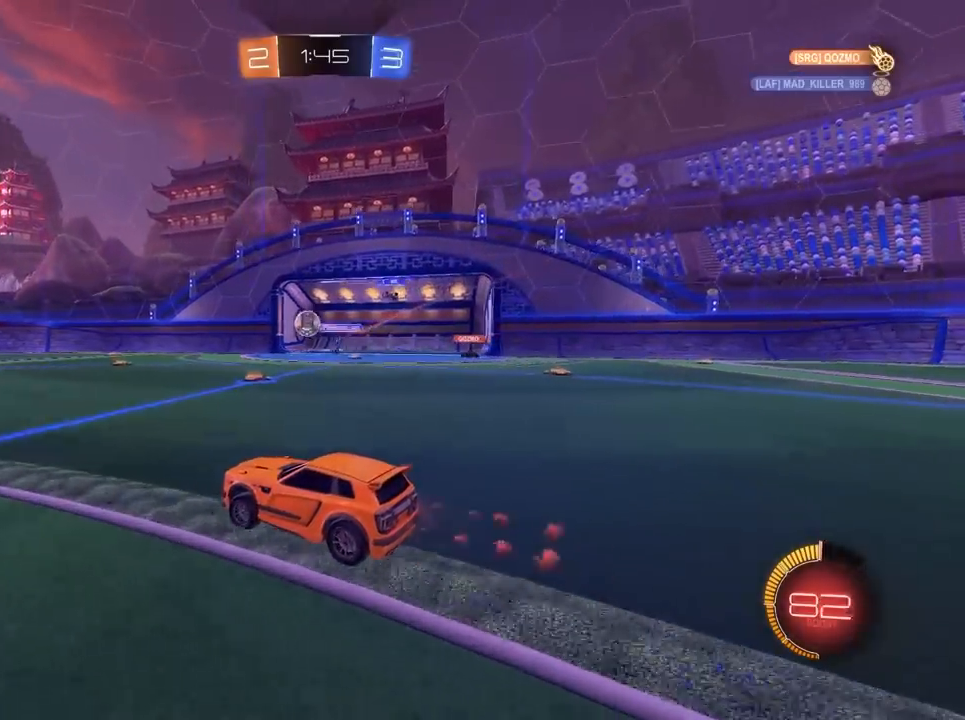
{"keys": ["a", "w"], "mouse": [], "mouse_move": "still", "events": [[150, "a", "down"], [417, "mouse_left", "up"]]}
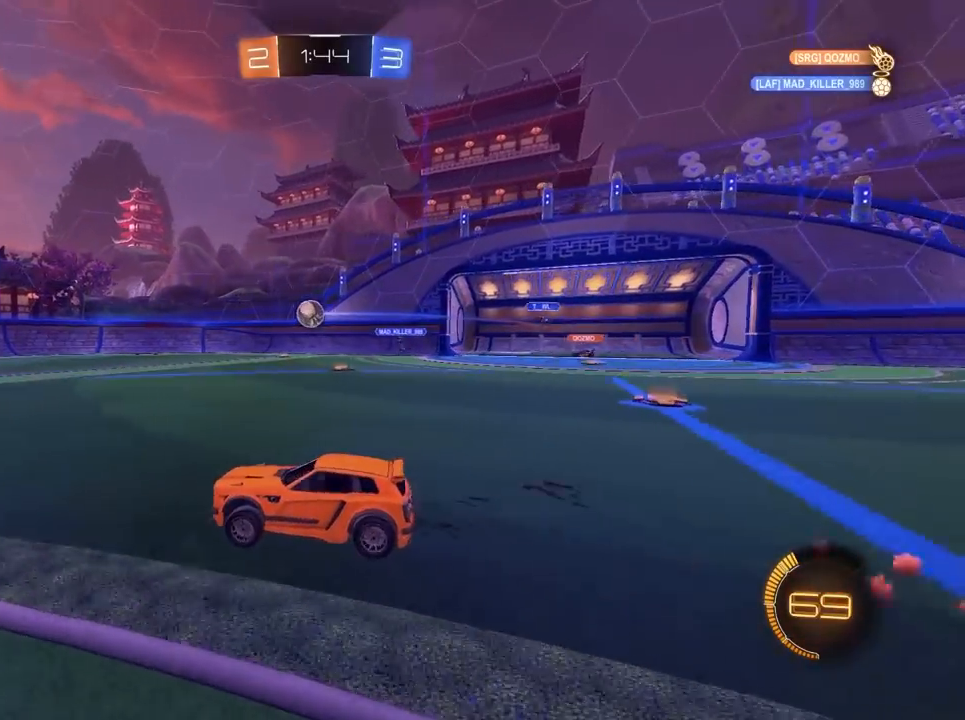
{"keys": ["w"], "mouse": ["left"], "mouse_move": "still", "events": [[67, "a", "up"], [167, "mouse_left", "down"], [250, "a", "down"], [400, "a", "up"]]}
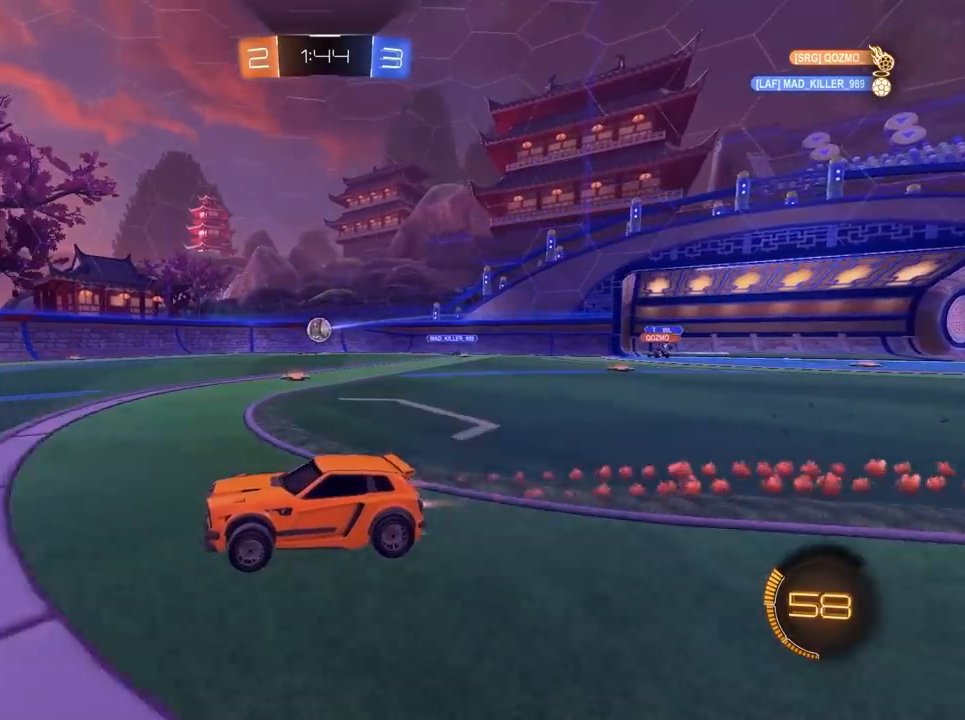
{"keys": ["w"], "mouse": ["left"], "mouse_move": "still", "events": [[33, "d", "down"], [83, "space", "down"], [133, "mouse_left", "up"], [167, "d", "up"], [217, "space", "up"], [467, "mouse_left", "down"]]}
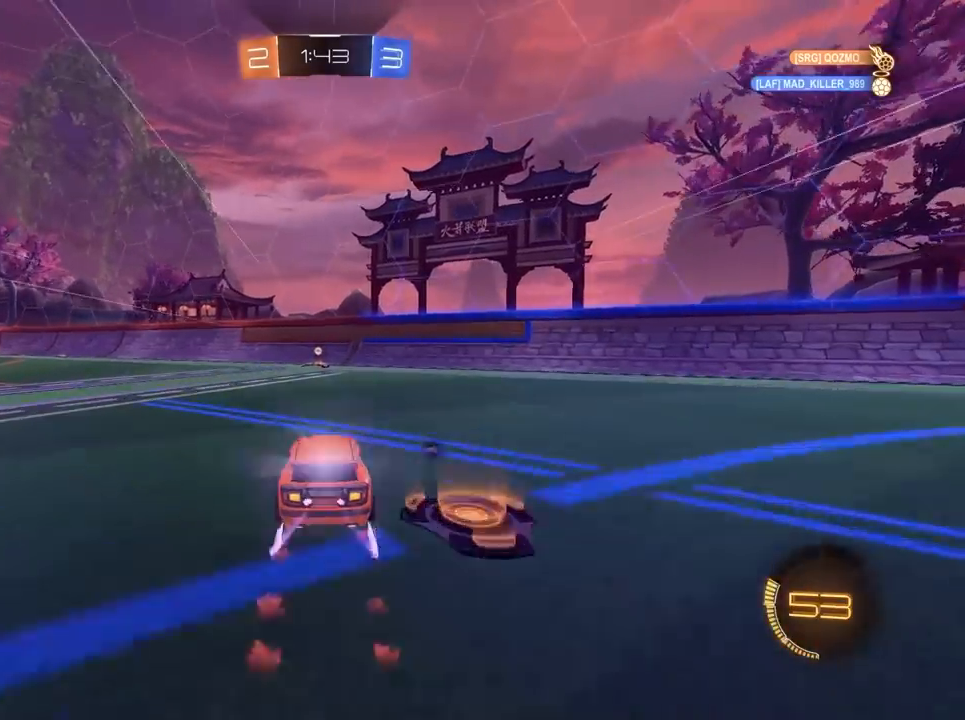
{"keys": ["a", "w"], "mouse": [], "mouse_move": "still", "events": [[100, "space", "down"], [150, "mouse_left", "up"], [283, "space", "up"], [467, "a", "down"]]}
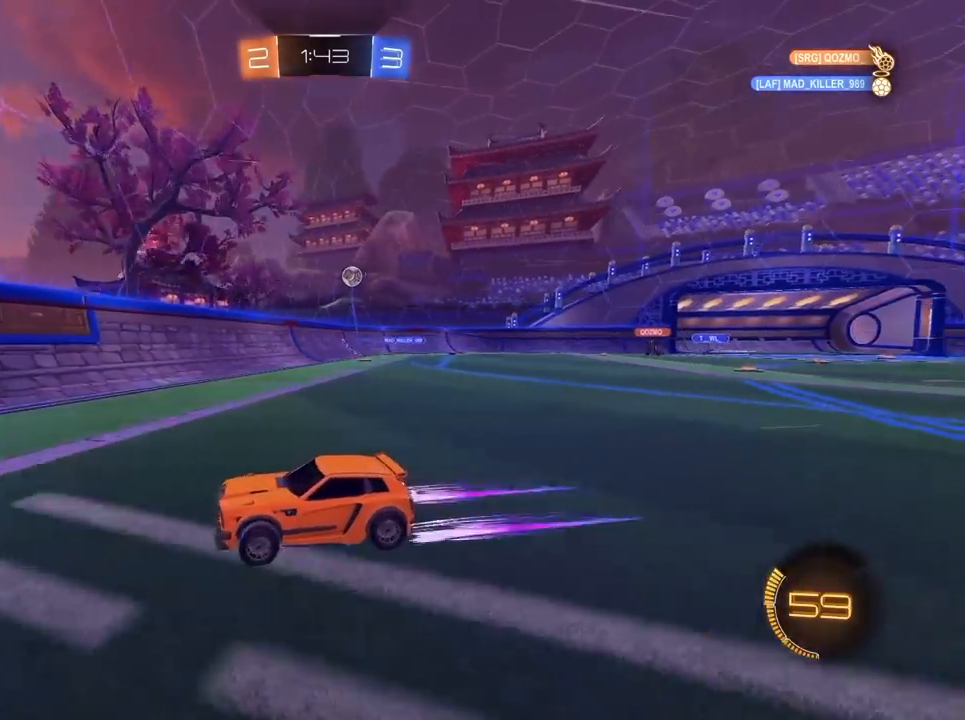
{"keys": [], "mouse": ["left"], "mouse_move": "still", "events": [[200, "w", "up"], [483, "a", "up"], [483, "mouse_left", "down"], [483, "w", "down"], [500, "w", "up"]]}
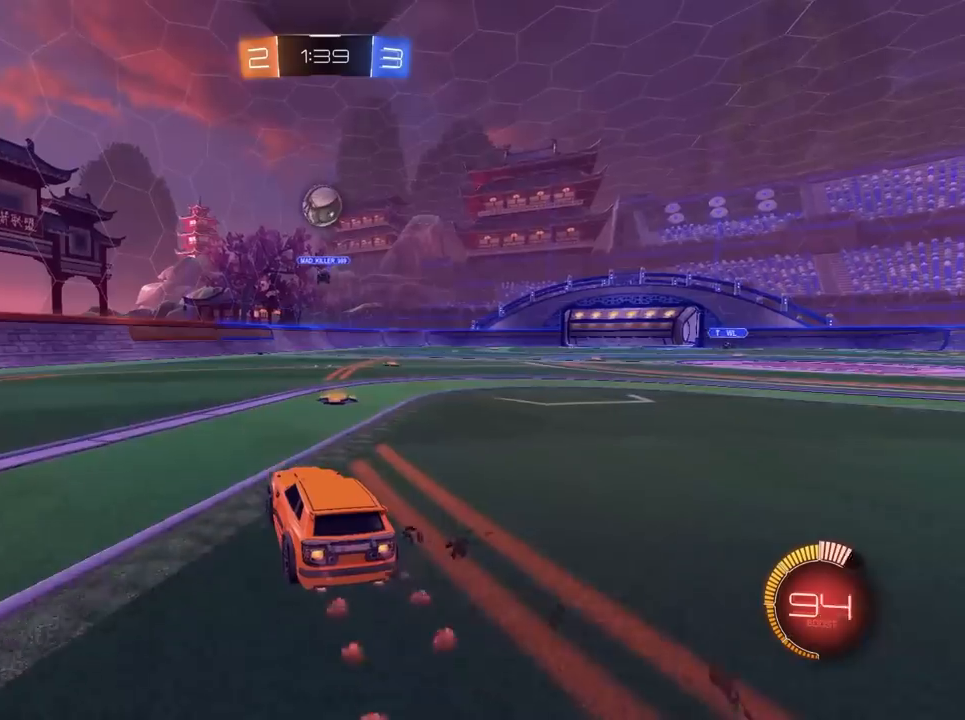
{"keys": ["d", "w"], "mouse": ["left", "right"], "mouse_move": "still", "events": [[83, "s", "down"], [133, "mouse_right", "down"], [233, "d", "down"], [283, "mouse_left", "up"], [317, "mouse_right", "up"], [317, "s", "up"], [367, "d", "up"], [417, "d", "down"], [417, "w", "down"], [467, "mouse_left", "down"], [467, "mouse_right", "down"]]}
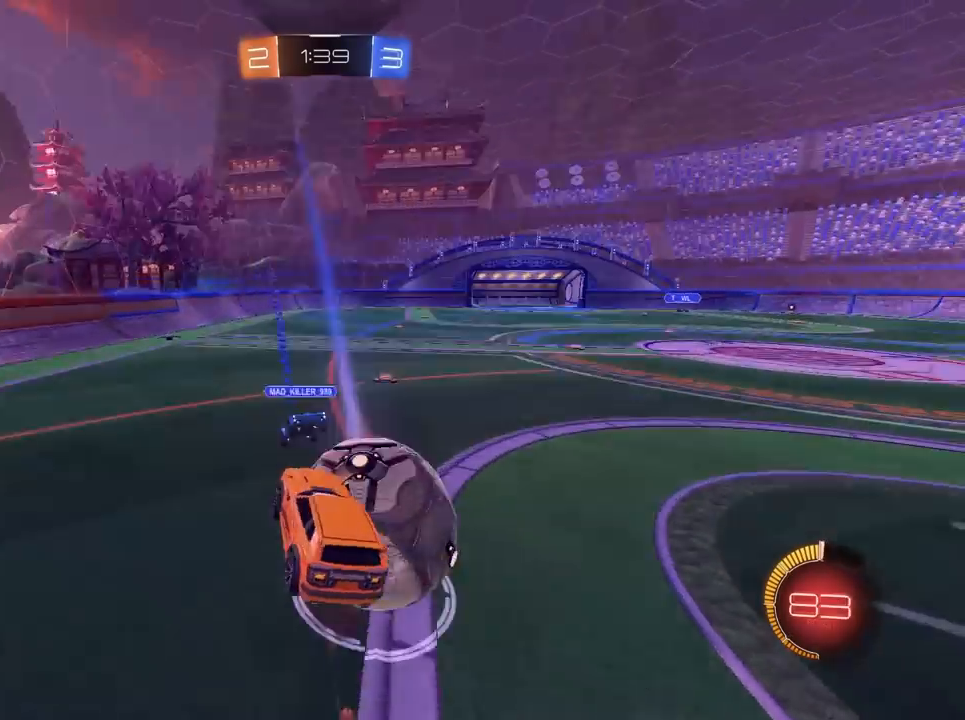
{"keys": [], "mouse": [], "mouse_move": "still", "events": [[100, "mouse_left", "up"], [100, "mouse_right", "up"], [250, "d", "up"], [333, "w", "up"]]}
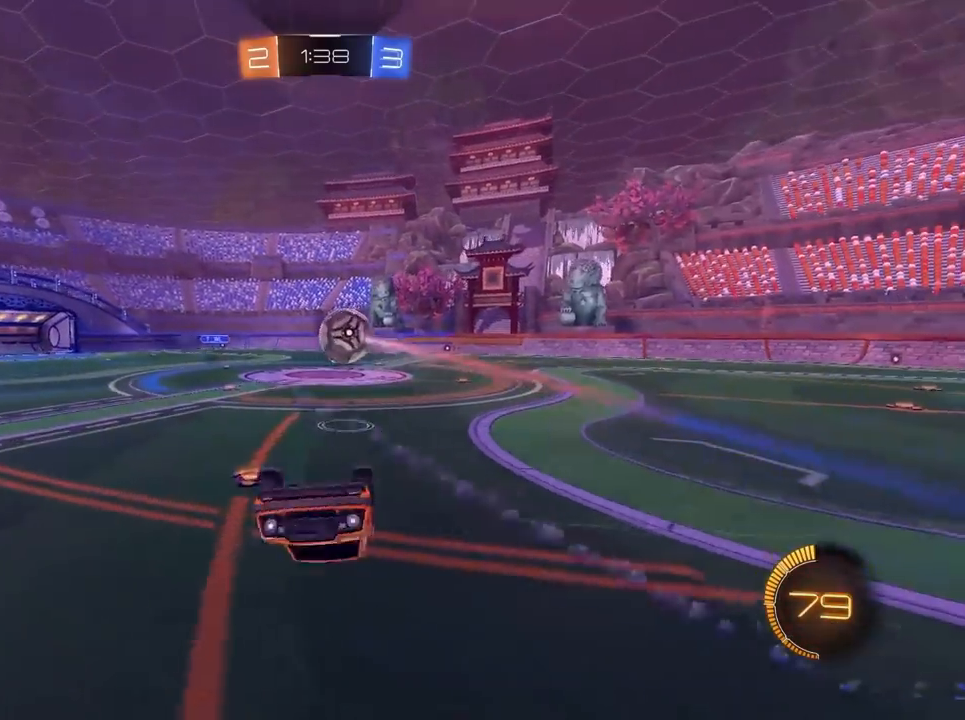
{"keys": ["a", "w"], "mouse": [], "mouse_move": "still", "events": [[200, "a", "down"], [200, "w", "down"]]}
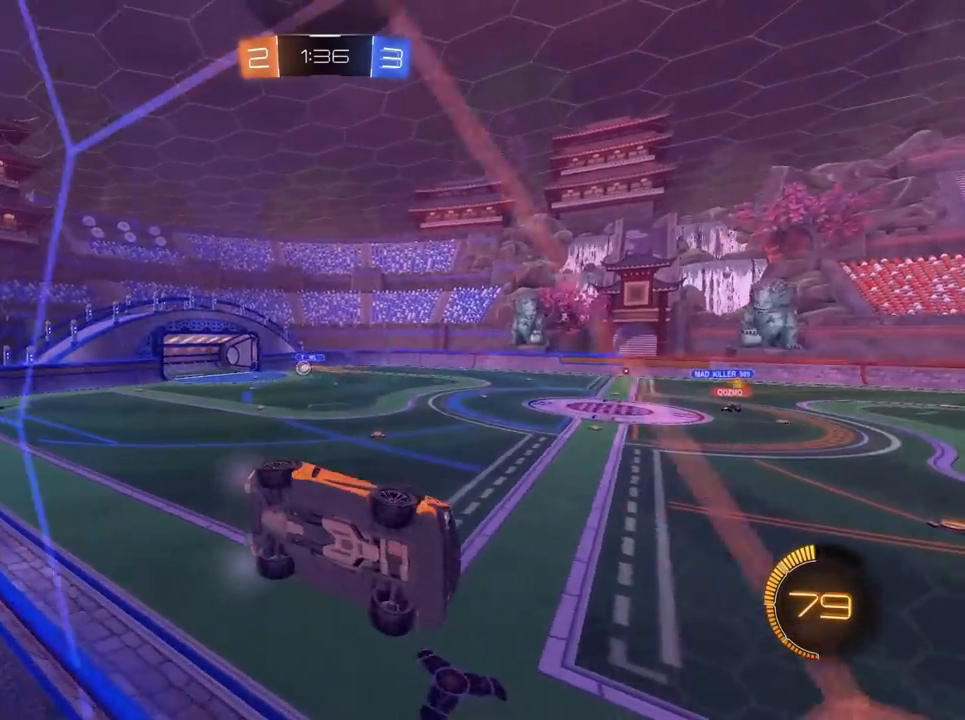
{"keys": ["a", "w"], "mouse": [], "mouse_move": "still", "events": []}
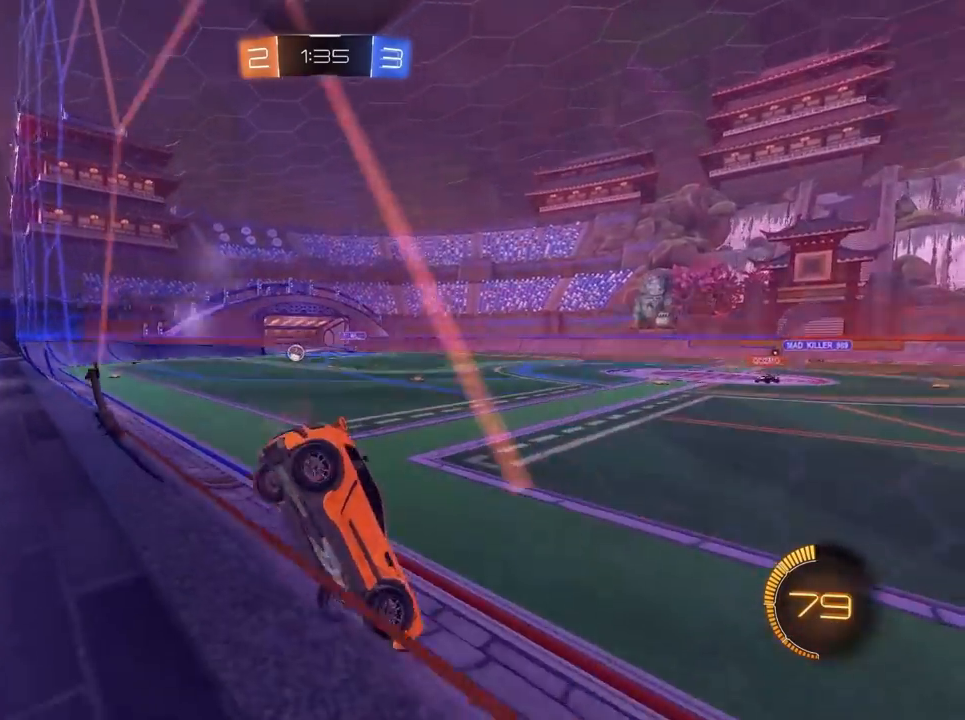
{"keys": ["a", "w"], "mouse": [], "mouse_move": "still", "events": []}
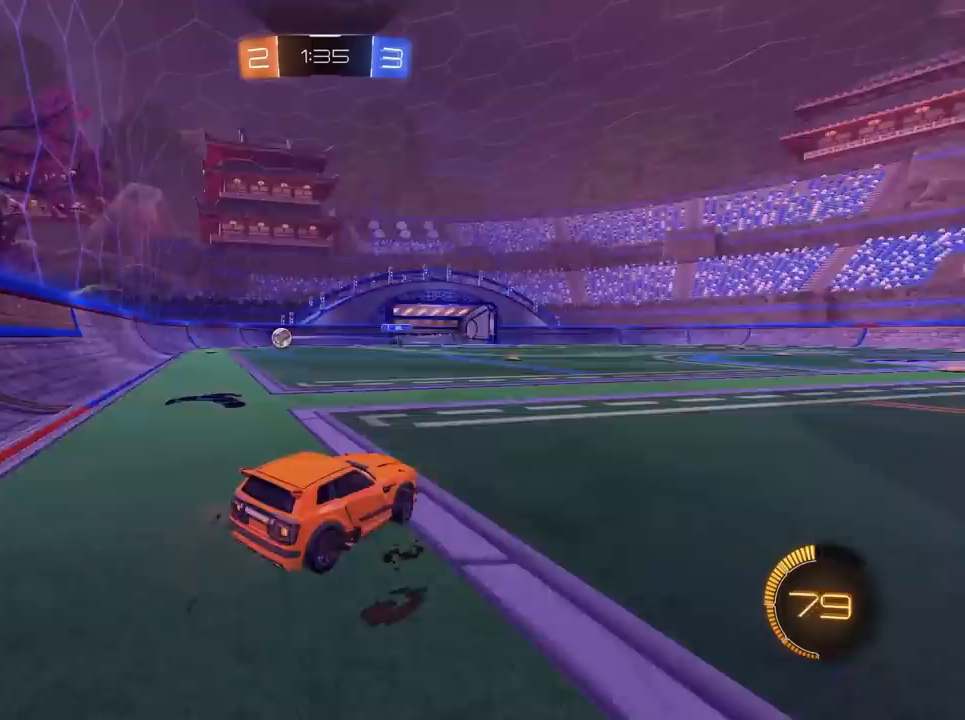
{"keys": ["w"], "mouse": [], "mouse_move": "still", "events": [[50, "a", "up"], [283, "a", "down"], [333, "a", "up"]]}
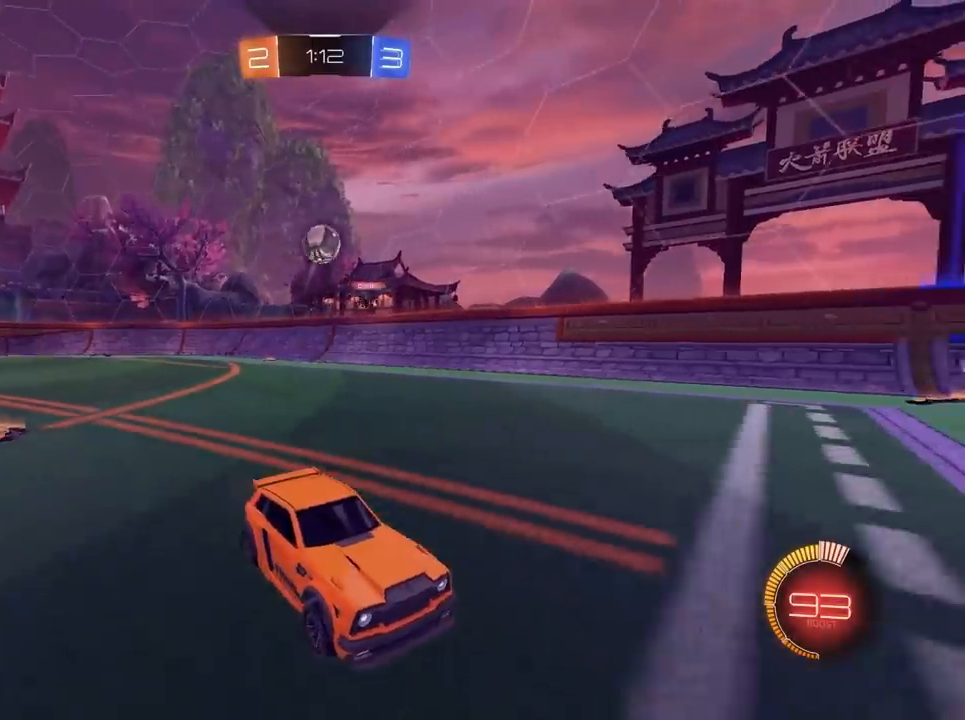
{"keys": [], "mouse": ["right"], "mouse_move": "still", "events": [[67, "d", "down"], [217, "d", "up"], [250, "w", "up"], [300, "mouse_right", "down"], [450, "mouse_right", "up"], [500, "mouse_right", "down"]]}
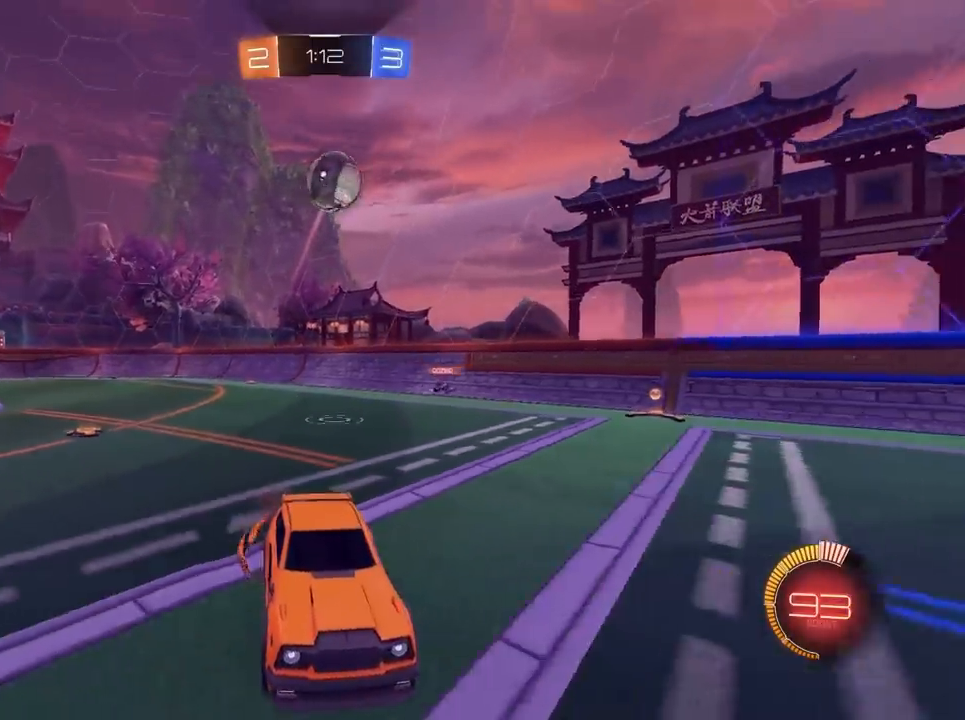
{"keys": [], "mouse": ["left"], "mouse_move": "still", "events": [[83, "a", "down"], [83, "s", "down"], [133, "mouse_right", "up"], [233, "a", "up"], [233, "mouse_left", "down"], [267, "s", "up"]]}
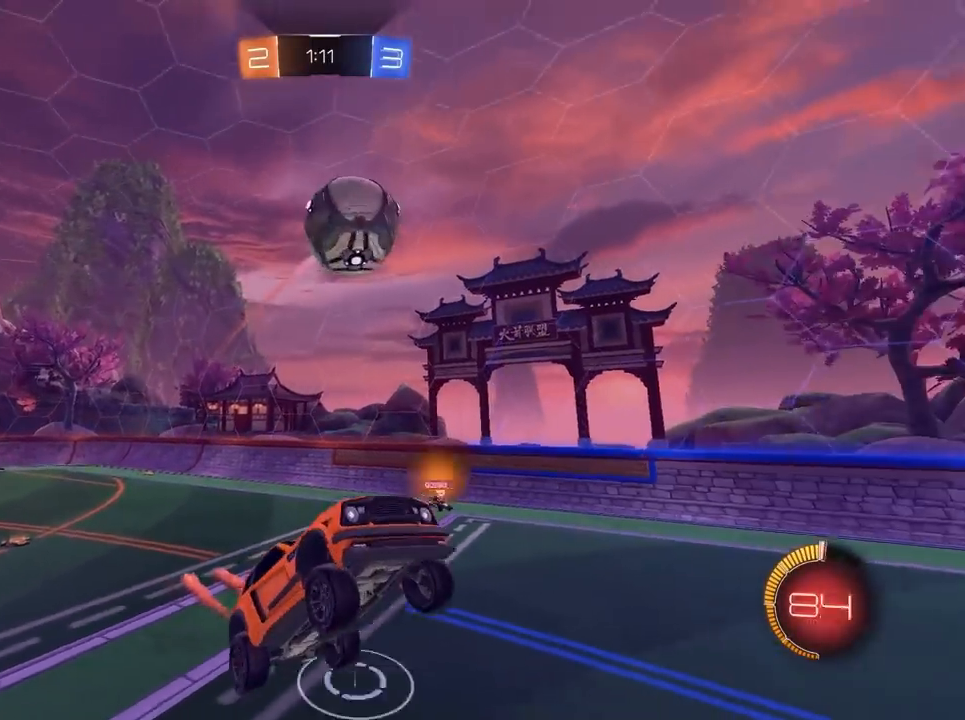
{"keys": ["a", "w"], "mouse": ["left"], "mouse_move": "still", "events": [[50, "w", "down"], [250, "a", "down"]]}
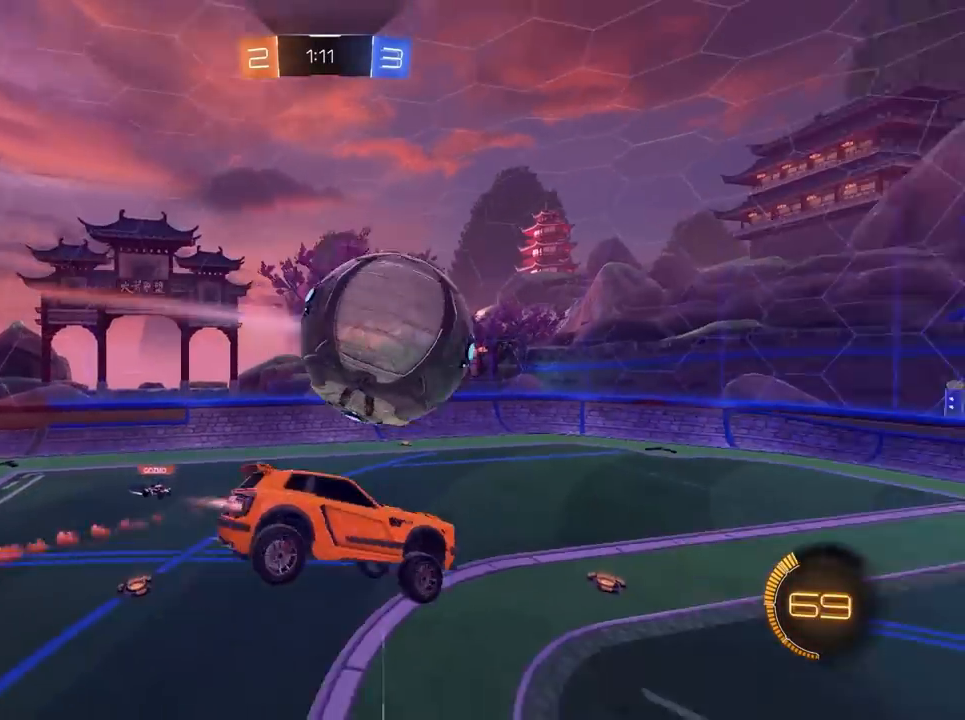
{"keys": ["d", "w"], "mouse": ["left"], "mouse_move": "still", "events": [[17, "d", "down"], [67, "a", "up"], [67, "w", "up"], [250, "s", "down"], [483, "s", "up"], [483, "w", "down"]]}
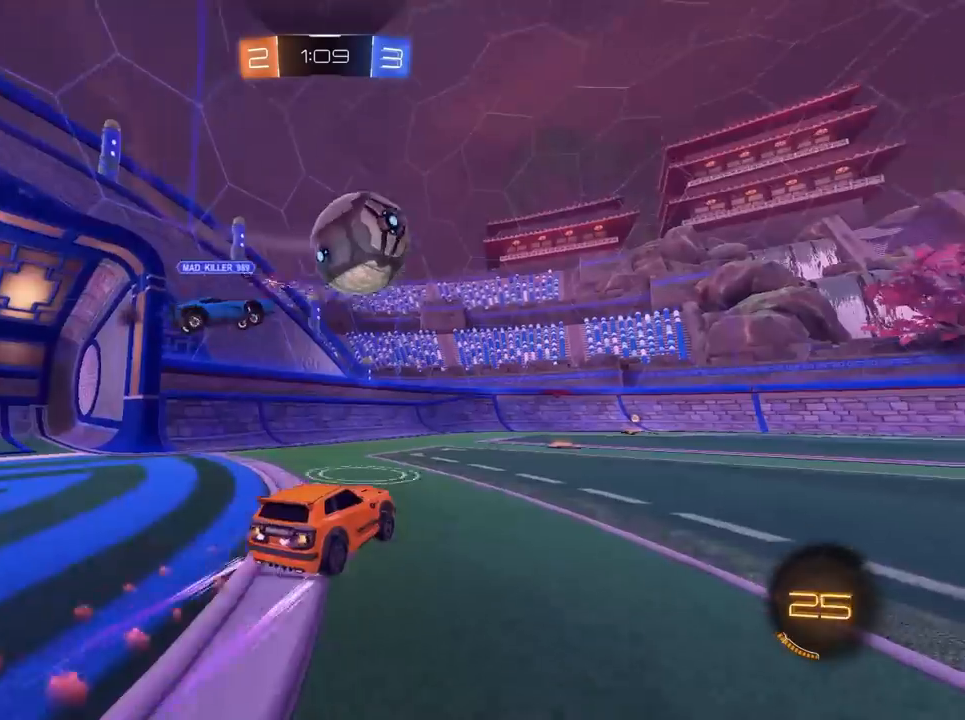
{"keys": ["w"], "mouse": ["left"], "mouse_move": "still", "events": [[67, "d", "up"], [150, "space", "down"], [300, "space", "up"]]}
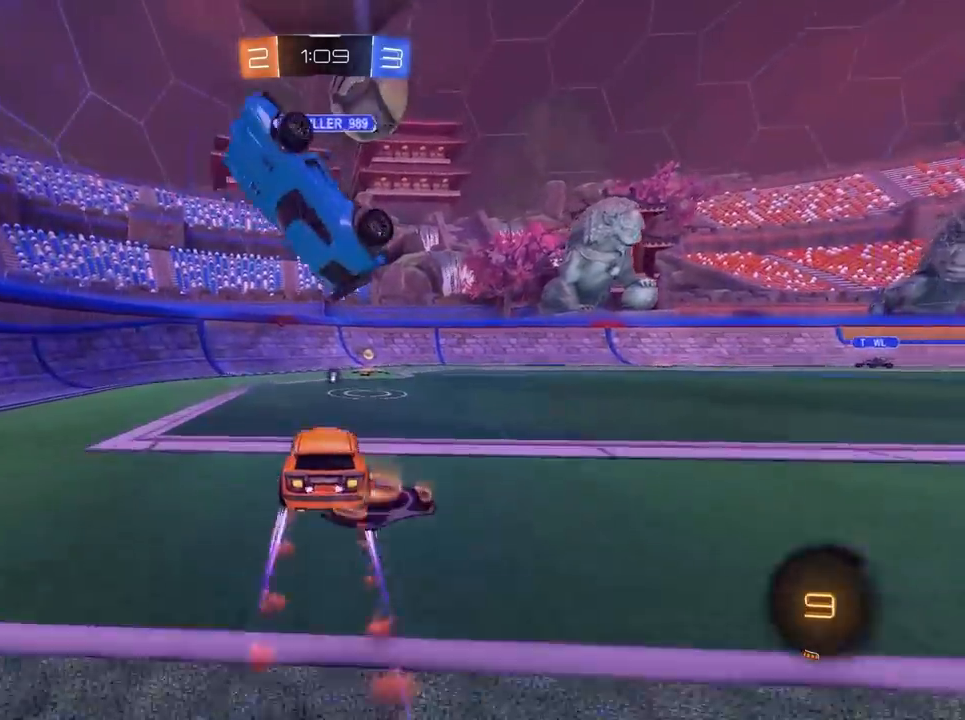
{"keys": ["d", "space", "w"], "mouse": ["left"], "mouse_move": "still", "events": [[83, "space", "down"], [133, "d", "down"], [217, "space", "up"], [450, "space", "down"]]}
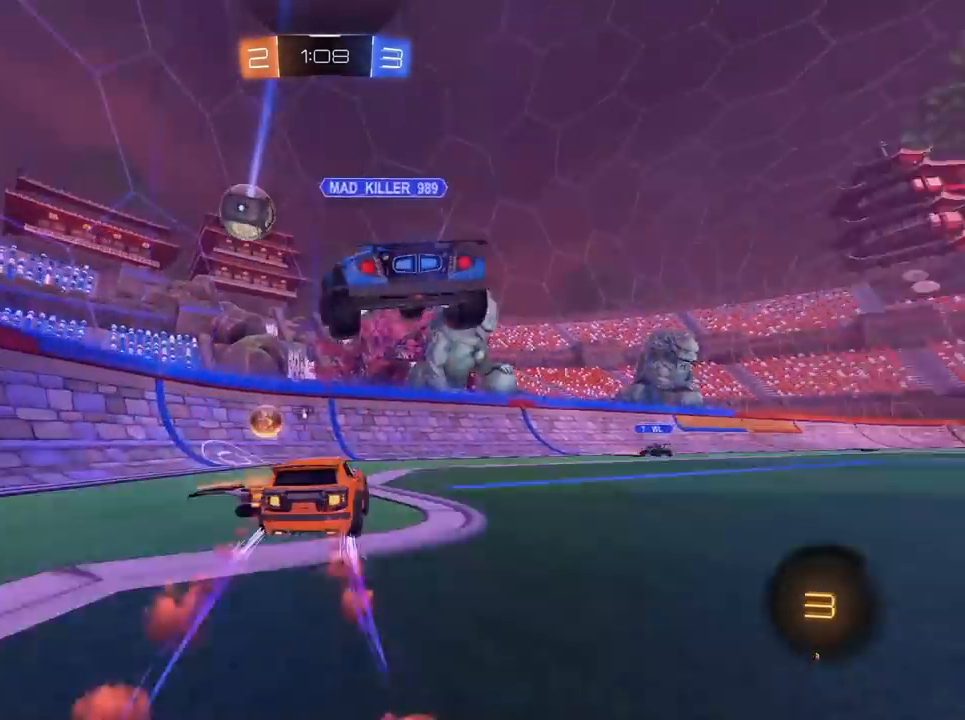
{"keys": ["d", "w"], "mouse": ["left"], "mouse_move": "still", "events": [[100, "space", "up"], [333, "d", "up"], [417, "d", "down"]]}
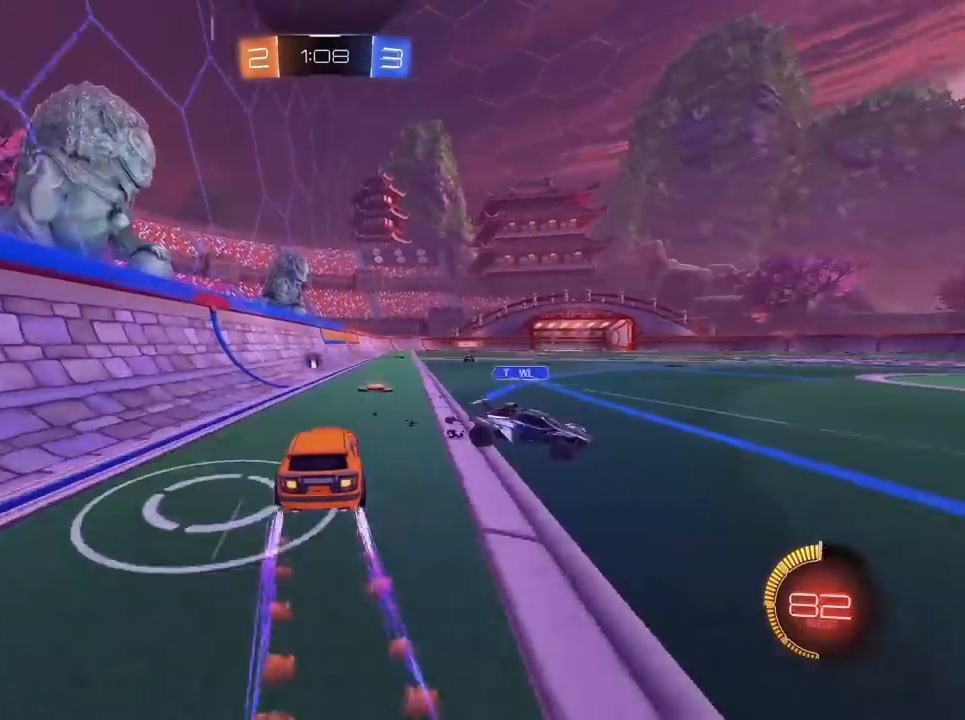
{"keys": ["w"], "mouse": [], "mouse_move": "still", "events": [[117, "d", "up"], [117, "mouse_left", "up"], [300, "a", "down"], [383, "a", "up"]]}
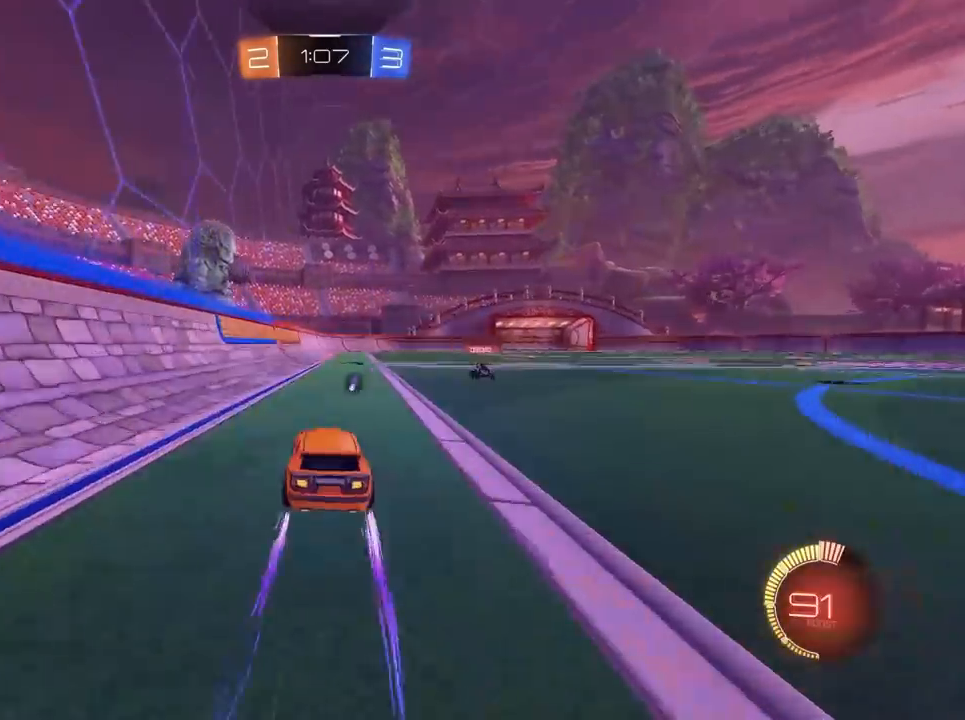
{"keys": ["d", "w"], "mouse": [], "mouse_move": "still", "events": [[33, "space", "down"], [167, "d", "down"], [167, "space", "up"]]}
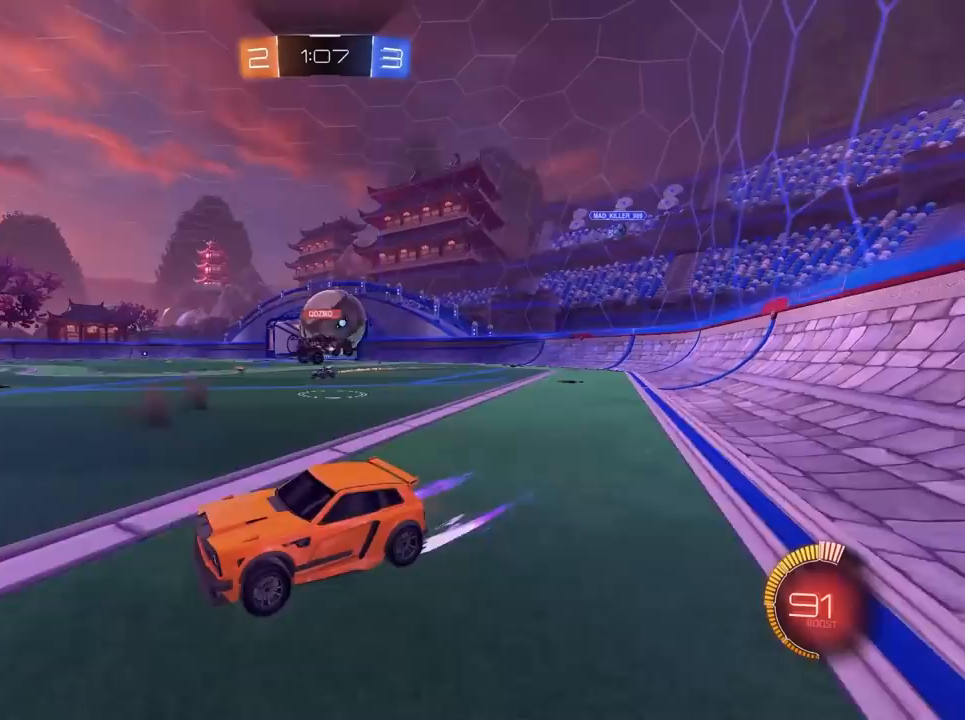
{"keys": ["d", "w"], "mouse": [], "mouse_move": "still", "events": []}
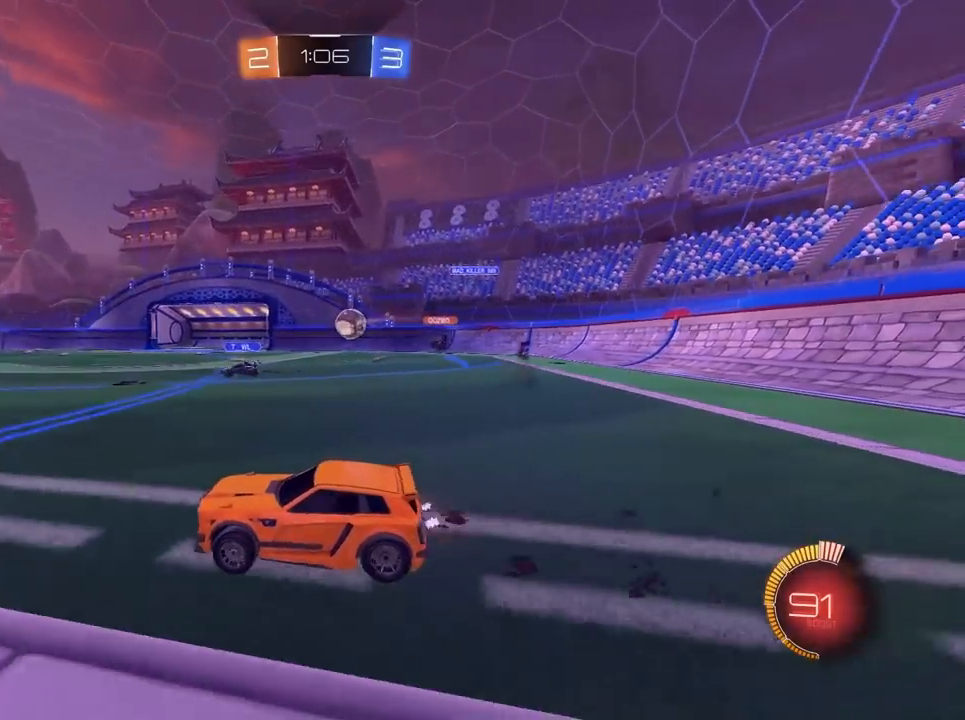
{"keys": ["d", "w"], "mouse": ["left"], "mouse_move": "still", "events": [[150, "mouse_left", "down"]]}
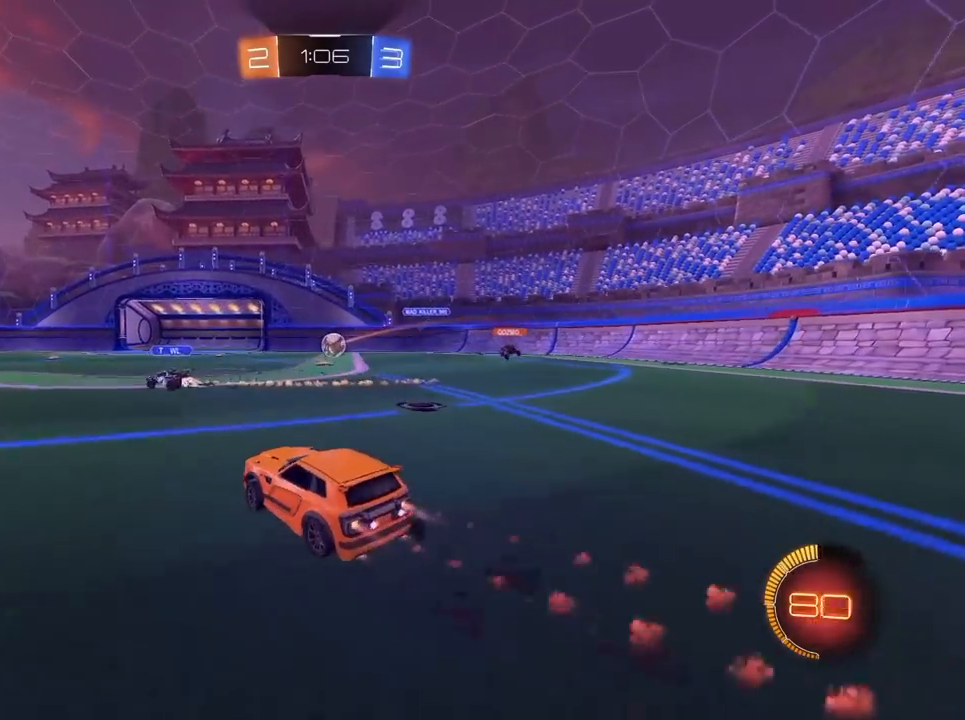
{"keys": ["w"], "mouse": [], "mouse_move": "still", "events": [[83, "d", "up"], [267, "a", "down"], [400, "a", "up"], [400, "mouse_left", "up"]]}
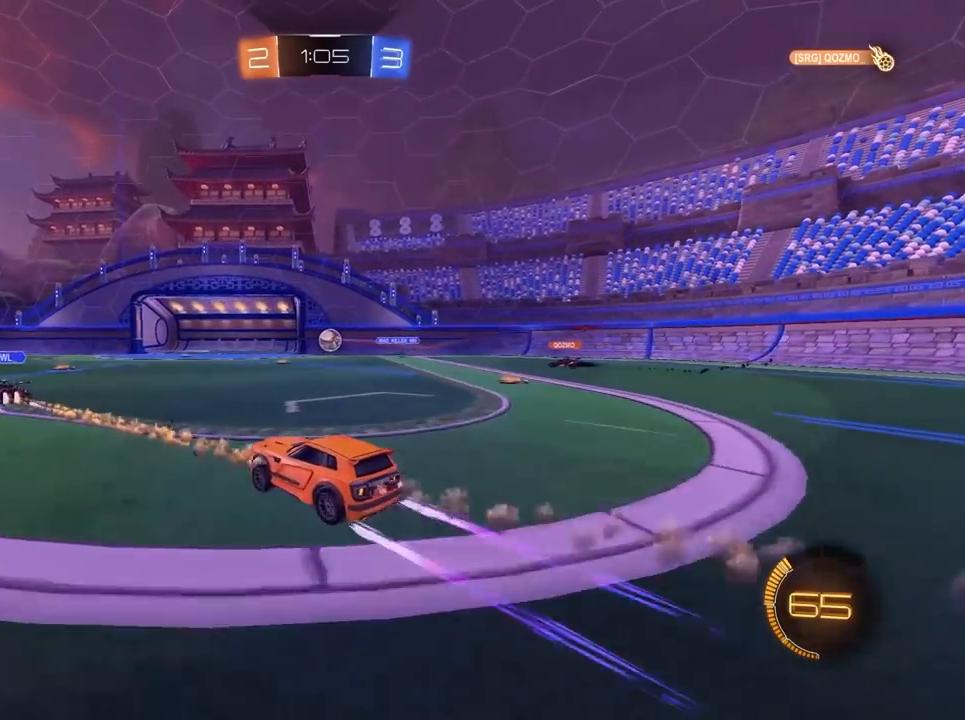
{"keys": [], "mouse": [], "mouse_move": "still", "events": [[183, "d", "down"], [183, "w", "up"], [233, "d", "up"], [283, "a", "down"], [283, "s", "down"], [333, "a", "up"], [333, "s", "up"]]}
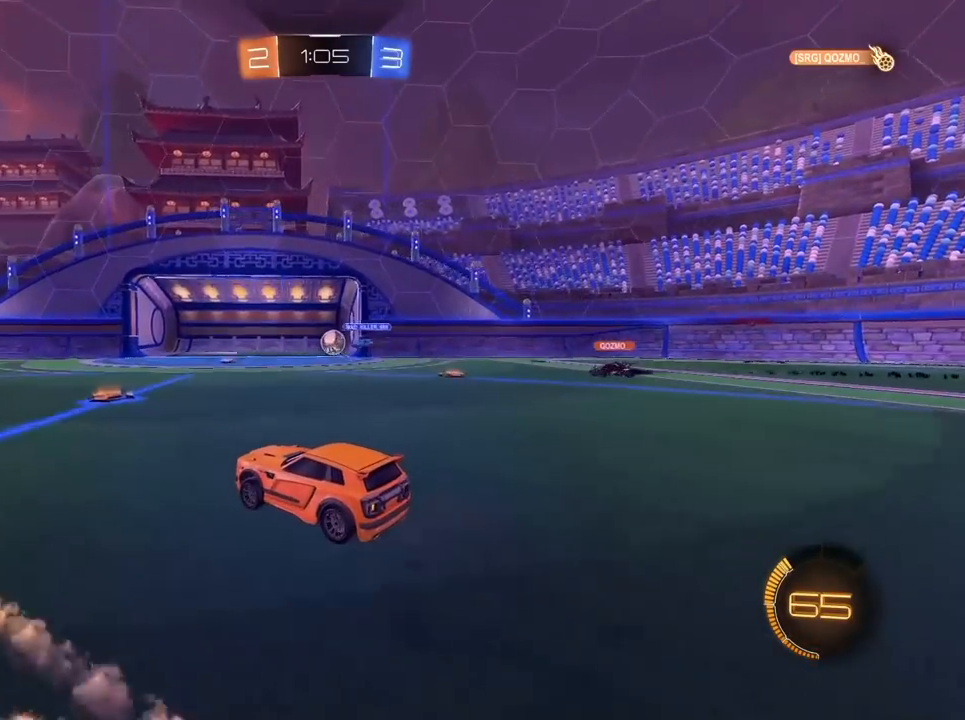
{"keys": [], "mouse": [], "mouse_move": "still", "events": [[100, "w", "down"], [383, "w", "up"]]}
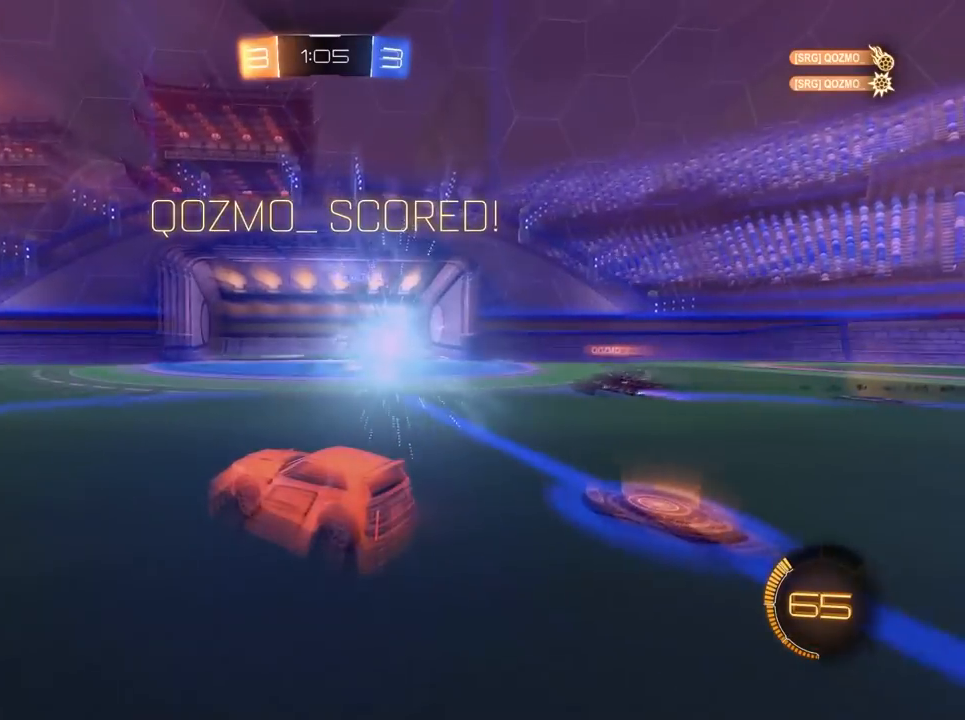
{"keys": [], "mouse": [], "mouse_move": "still", "events": []}